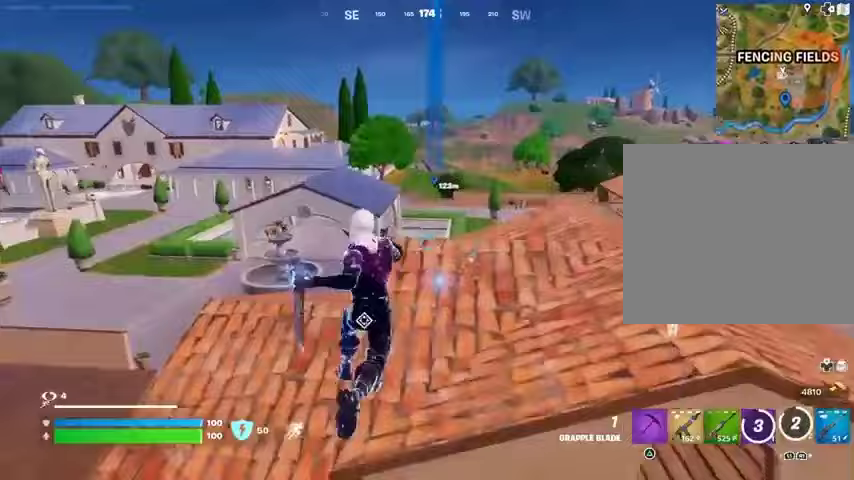
Gameplay with a controller (PlayStation layout); each line is a JSON object with the inputs held at the frame after it. "events" lists button and stick changes between this image and that frame as [ms after this image, input, new state], when the widget could be followed in between.
{"buttons": [], "left_stick": "up-right", "right_stick": "center", "events": [[67, "R1", "up"], [100, "left_stick", "up-right"], [100, "right_stick", "left"], [167, "R1", "down"], [233, "right_stick", "center"], [267, "R1", "up"]]}
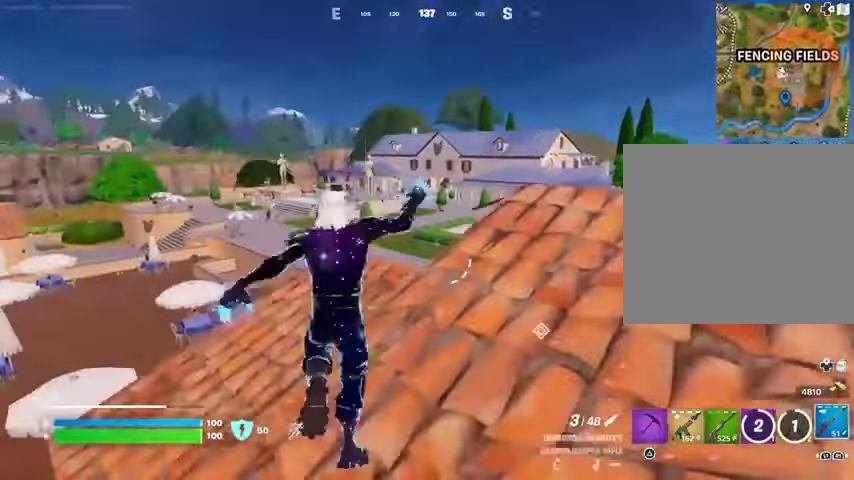
{"buttons": [], "left_stick": "up-right", "right_stick": "center", "events": [[33, "right_stick", "left"], [133, "right_stick", "center"]]}
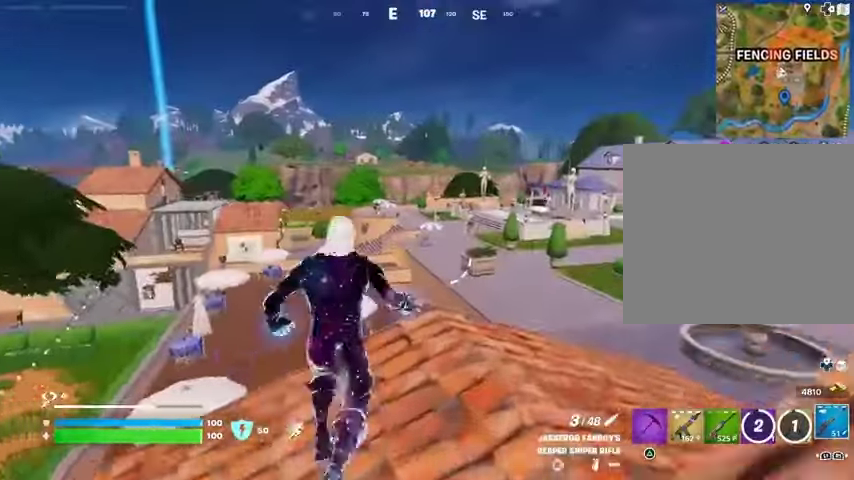
{"buttons": ["L2"], "left_stick": "right", "right_stick": "up-right", "events": [[467, "left_stick", "right"], [467, "right_stick", "up-right"], [500, "L2", "down"]]}
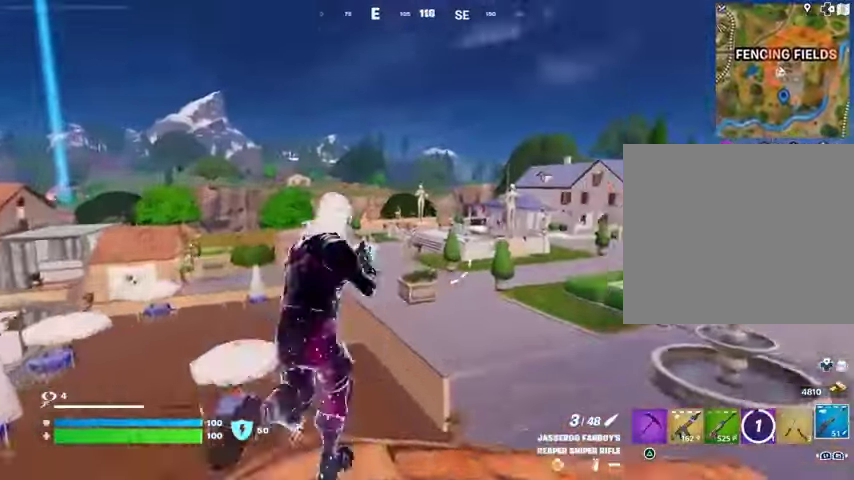
{"buttons": ["L2"], "left_stick": "right", "right_stick": "up-right", "events": [[33, "right_stick", "center"], [233, "right_stick", "up-right"]]}
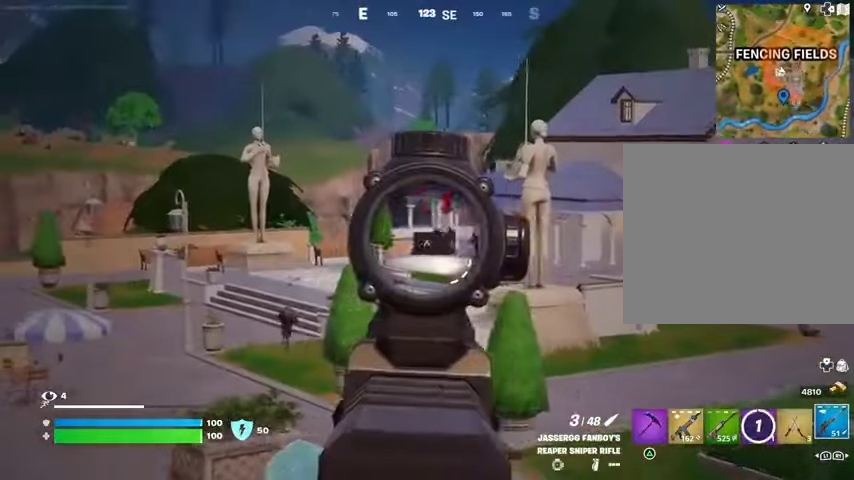
{"buttons": ["L2"], "left_stick": "down-right", "right_stick": "left", "events": [[67, "left_stick", "down-right"], [100, "right_stick", "center"], [433, "right_stick", "left"]]}
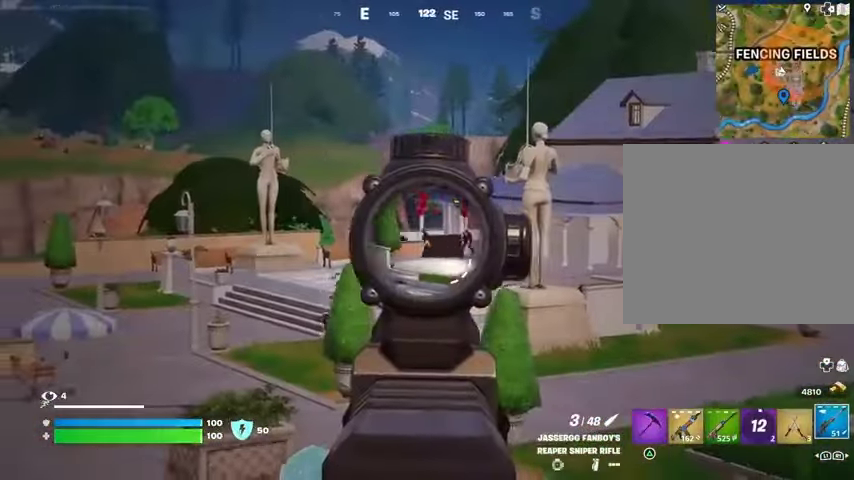
{"buttons": ["L3"], "left_stick": "up-left", "right_stick": "down-left", "events": [[100, "left_stick", "down"], [167, "right_stick", "down-left"], [300, "left_stick", "left"], [333, "right_stick", "center"], [400, "L2", "up"], [433, "right_stick", "down-left"], [467, "L3", "down"], [467, "left_stick", "up-left"]]}
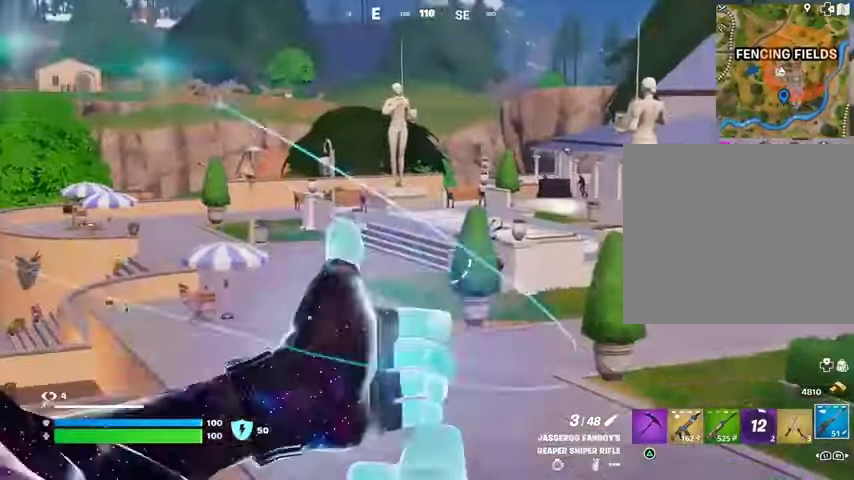
{"buttons": [], "left_stick": "up", "right_stick": "center", "events": [[100, "L3", "up"], [133, "right_stick", "center"], [200, "left_stick", "up"], [233, "right_stick", "right"], [300, "right_stick", "center"]]}
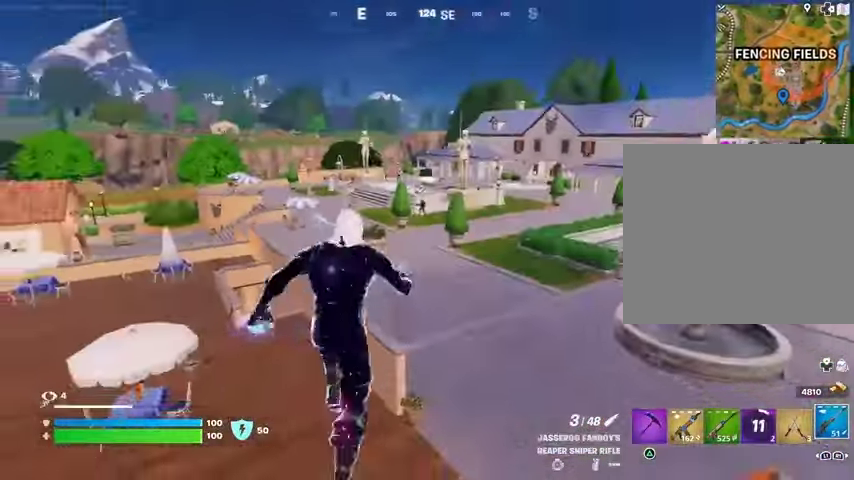
{"buttons": [], "left_stick": "up", "right_stick": "center", "events": [[200, "CROSS", "down"], [233, "CROSS", "up"], [367, "right_stick", "right"], [467, "right_stick", "center"]]}
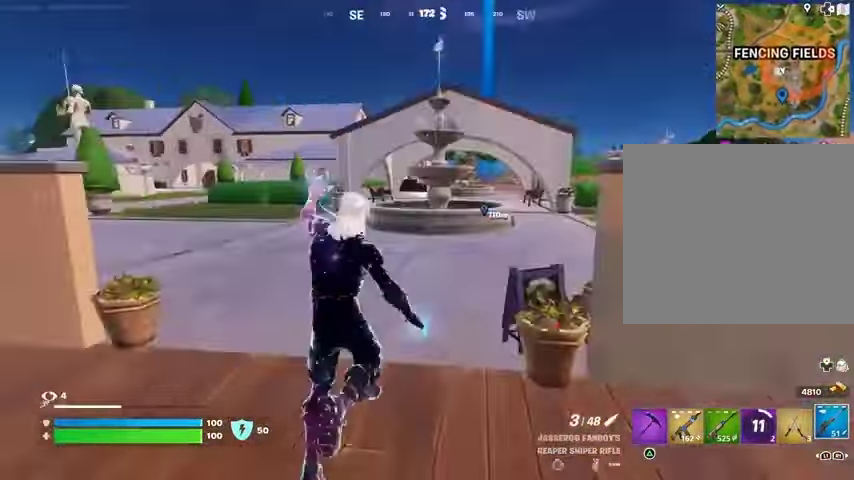
{"buttons": ["CROSS"], "left_stick": "up", "right_stick": "center", "events": [[267, "right_stick", "left"], [367, "L1", "down"], [367, "right_stick", "center"], [433, "L1", "up"], [467, "CROSS", "down"]]}
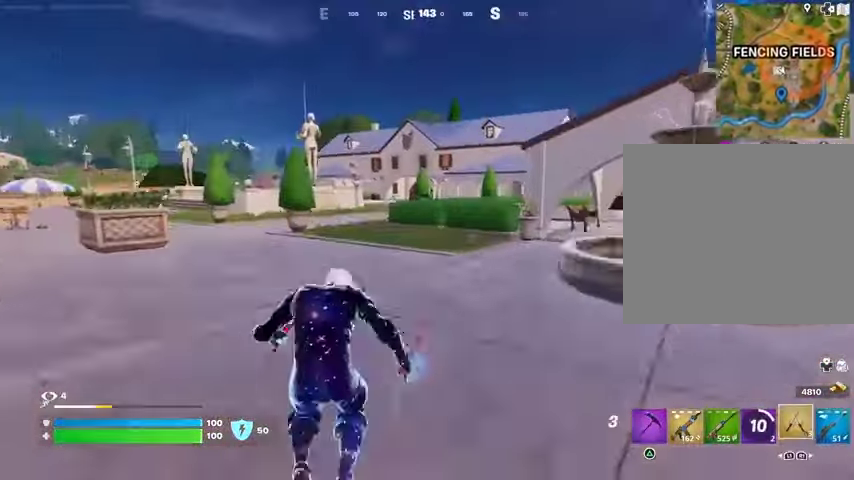
{"buttons": ["L2"], "left_stick": "up", "right_stick": "up", "events": [[33, "CROSS", "up"], [467, "right_stick", "up"], [500, "L2", "down"]]}
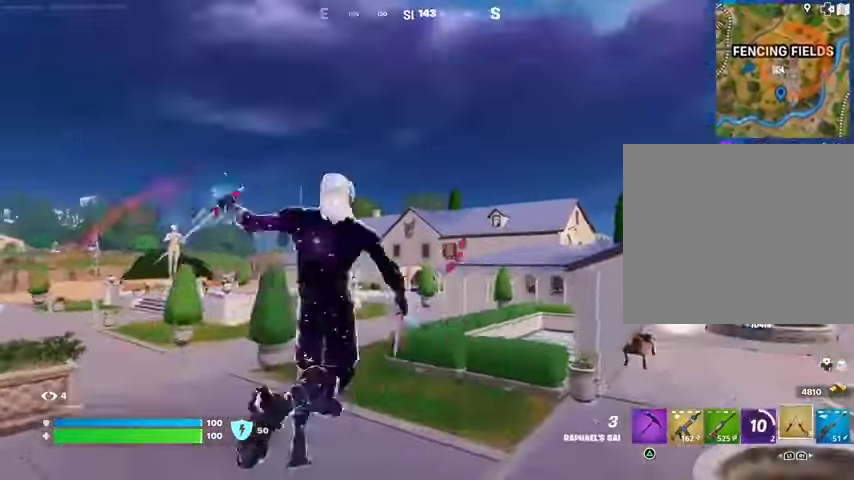
{"buttons": [], "left_stick": "up-left", "right_stick": "down", "events": [[100, "right_stick", "center"], [167, "L2", "up"], [500, "left_stick", "up-left"], [500, "right_stick", "down"]]}
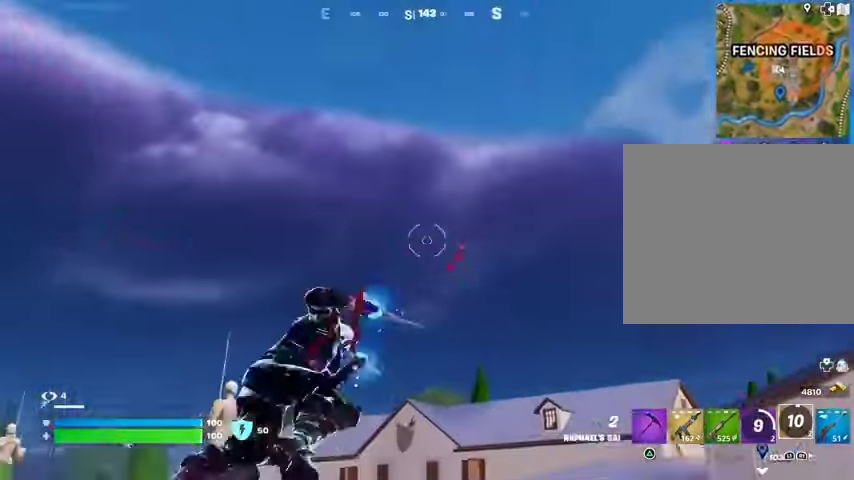
{"buttons": [], "left_stick": "left", "right_stick": "center", "events": [[300, "right_stick", "center"], [500, "left_stick", "left"]]}
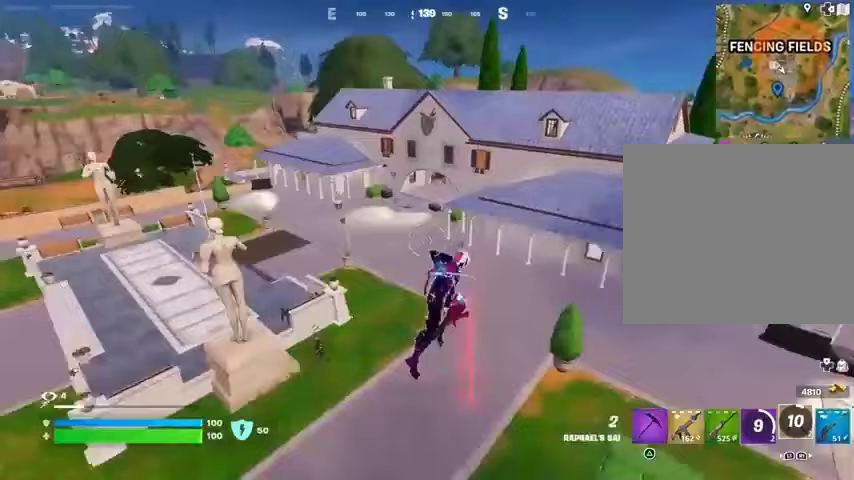
{"buttons": [], "left_stick": "left", "right_stick": "center", "events": []}
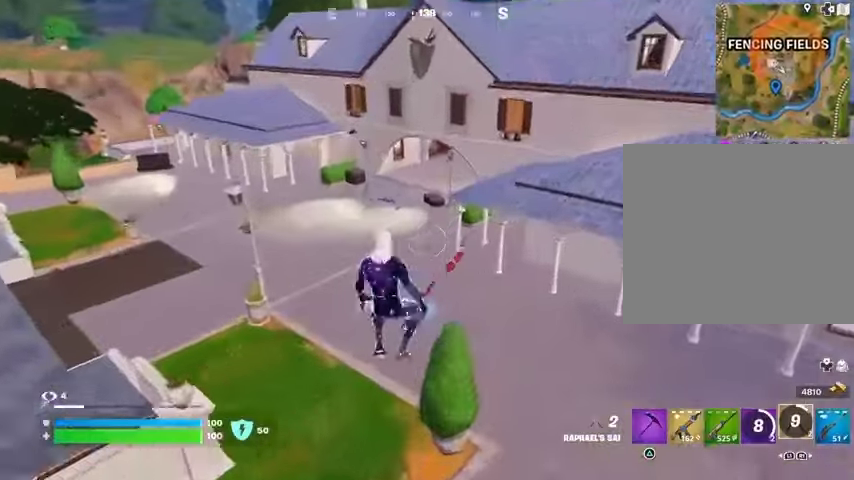
{"buttons": [], "left_stick": "up", "right_stick": "center", "events": [[100, "R3", "down"], [133, "left_stick", "up"], [200, "R3", "up"], [367, "R1", "down"], [467, "R1", "up"]]}
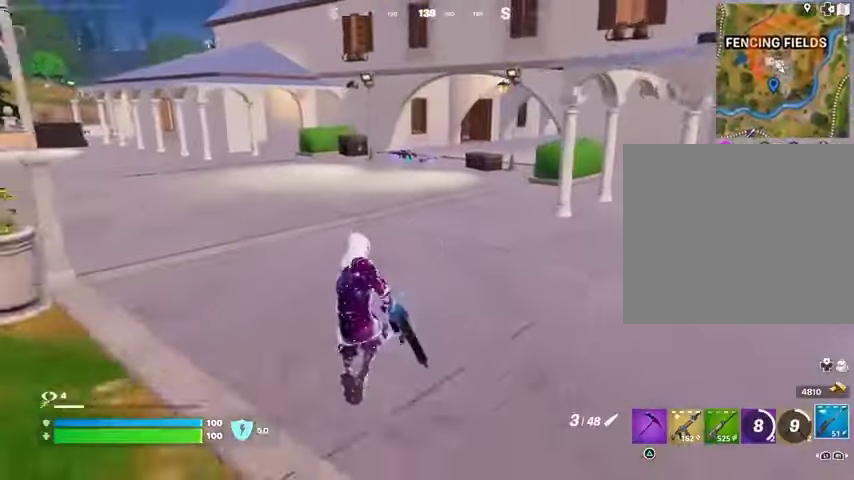
{"buttons": [], "left_stick": "up", "right_stick": "center", "events": [[233, "CROSS", "down"], [300, "CROSS", "up"]]}
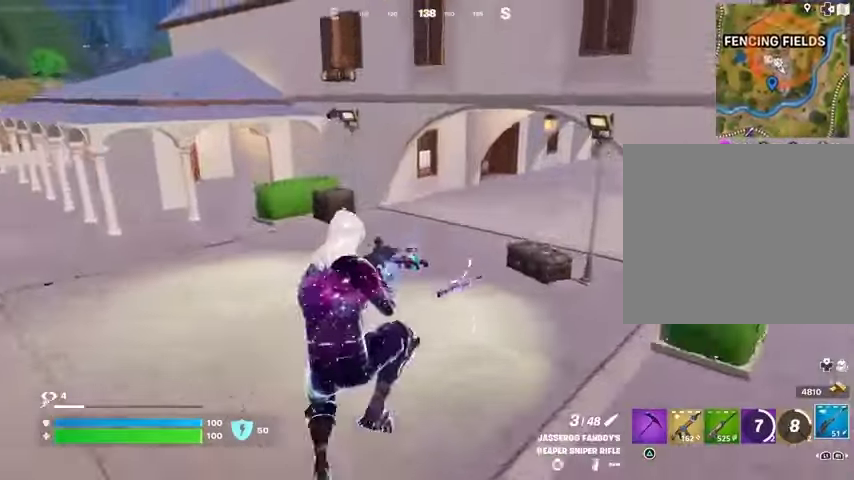
{"buttons": [], "left_stick": "up", "right_stick": "up-right", "events": [[300, "R3", "down"], [367, "R3", "up"], [433, "right_stick", "up-right"]]}
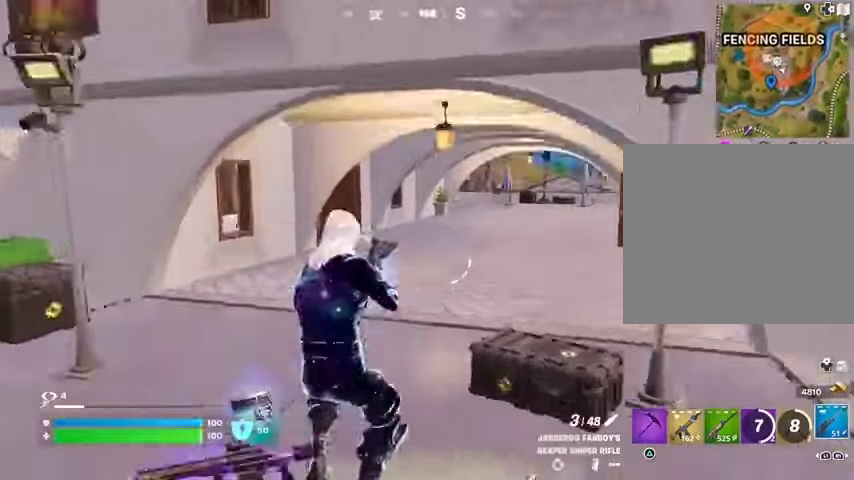
{"buttons": [], "left_stick": "up", "right_stick": "center", "events": [[33, "right_stick", "center"], [267, "L3", "down"], [333, "L3", "up"], [333, "right_stick", "right"], [500, "right_stick", "center"]]}
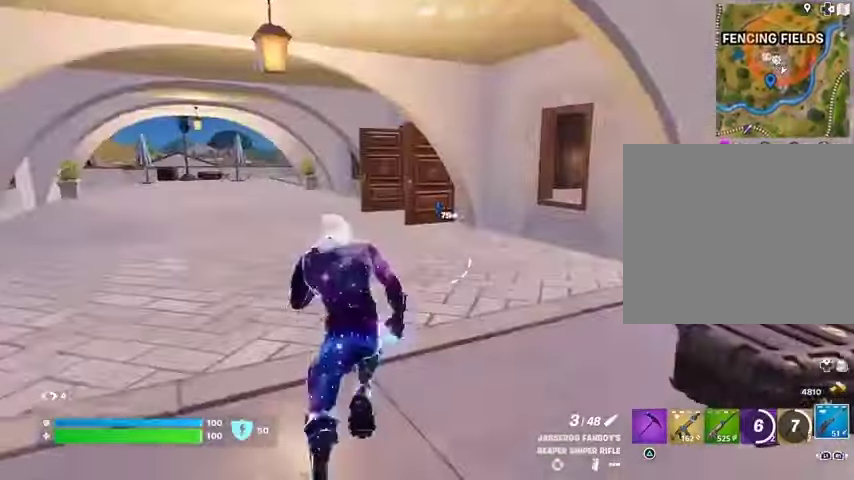
{"buttons": [], "left_stick": "up", "right_stick": "center", "events": [[100, "left_stick", "up-left"], [267, "left_stick", "up"]]}
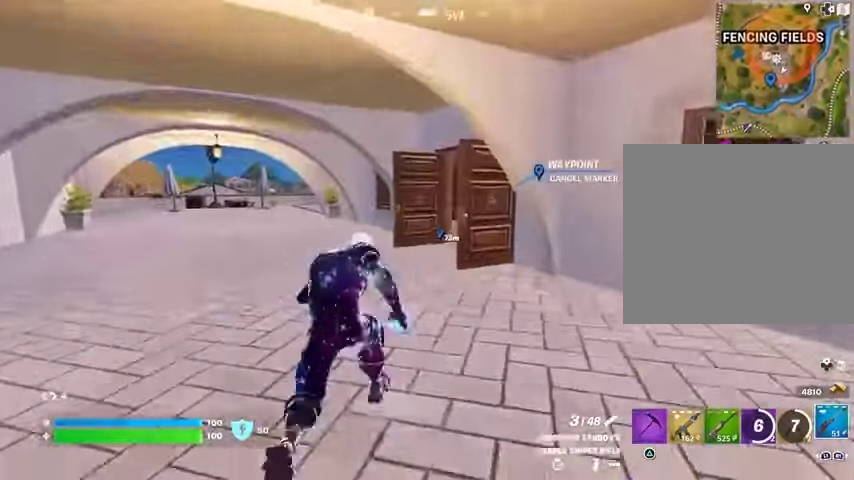
{"buttons": [], "left_stick": "up", "right_stick": "right", "events": [[433, "right_stick", "right"]]}
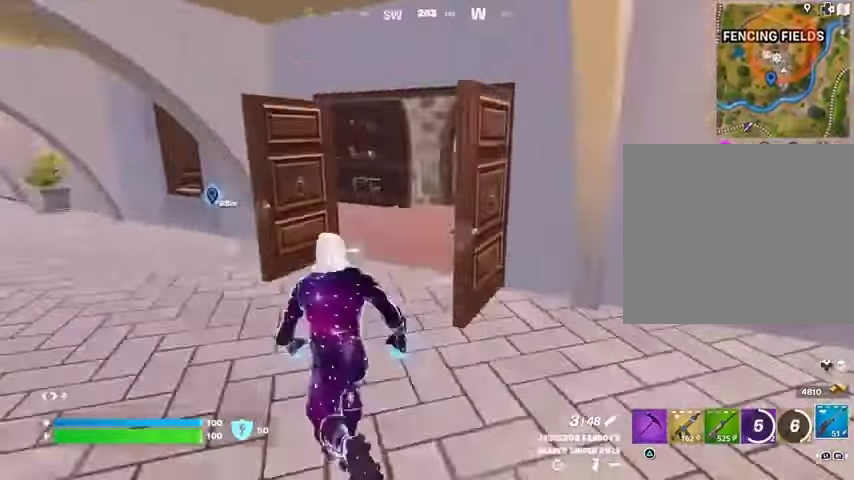
{"buttons": [], "left_stick": "up-left", "right_stick": "center", "events": [[333, "right_stick", "center"], [400, "left_stick", "up-left"]]}
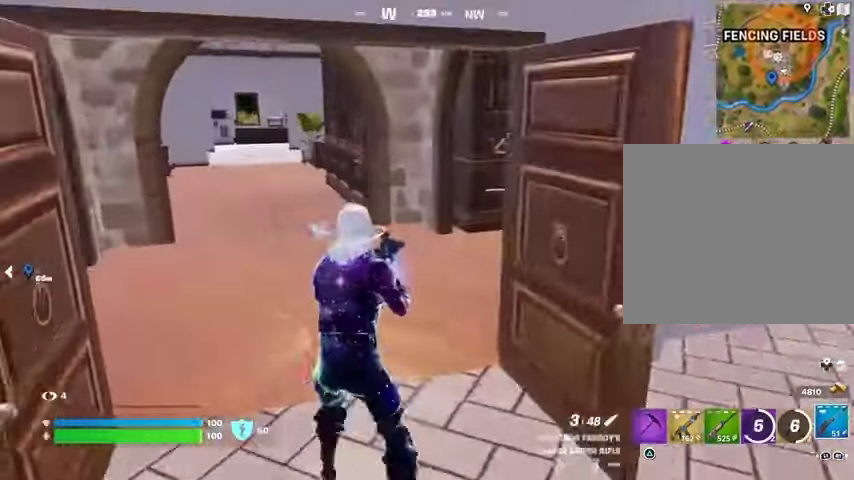
{"buttons": [], "left_stick": "up", "right_stick": "center", "events": [[167, "R1", "down"], [300, "R1", "up"], [333, "TRIANGLE", "down"], [400, "left_stick", "up"], [433, "TRIANGLE", "up"]]}
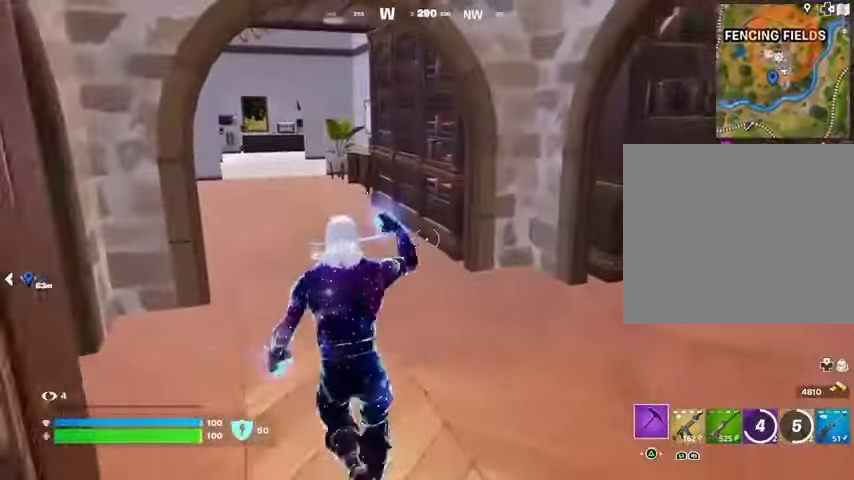
{"buttons": [], "left_stick": "up", "right_stick": "center", "events": []}
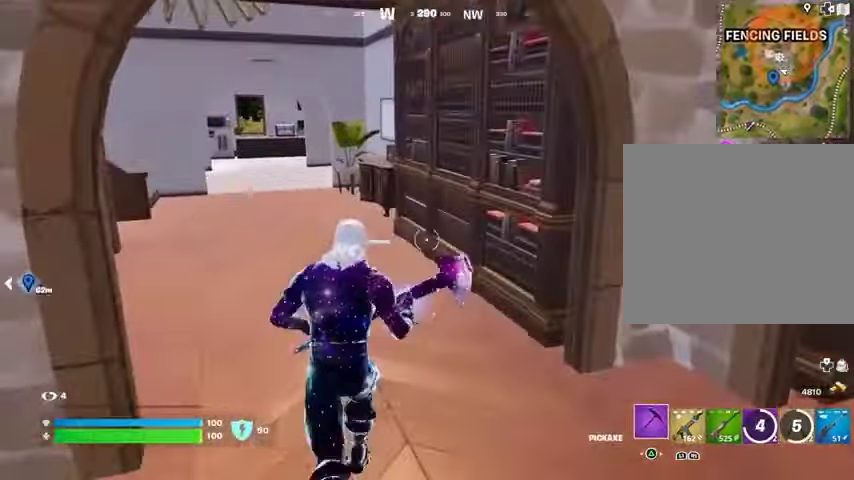
{"buttons": ["R2"], "left_stick": "up-left", "right_stick": "right", "events": [[167, "R2", "down"], [233, "left_stick", "up-left"], [267, "right_stick", "right"]]}
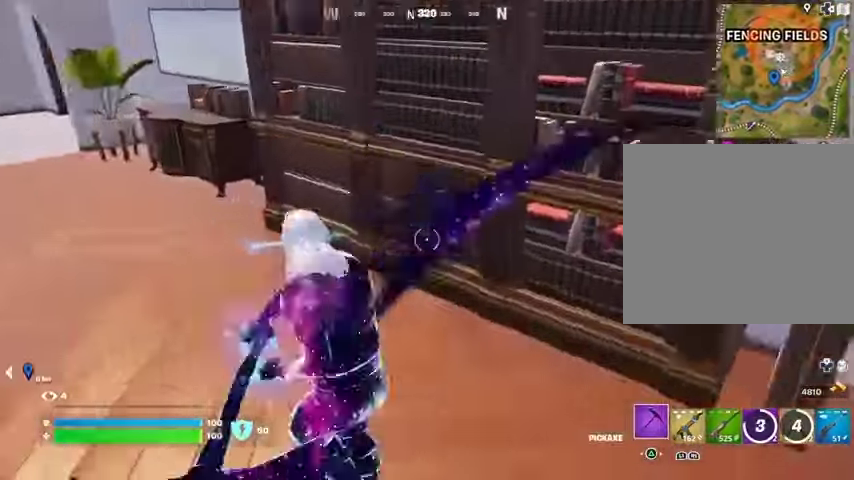
{"buttons": ["R1"], "left_stick": "up", "right_stick": "right", "events": [[367, "R2", "up"], [367, "left_stick", "up"], [467, "R1", "down"]]}
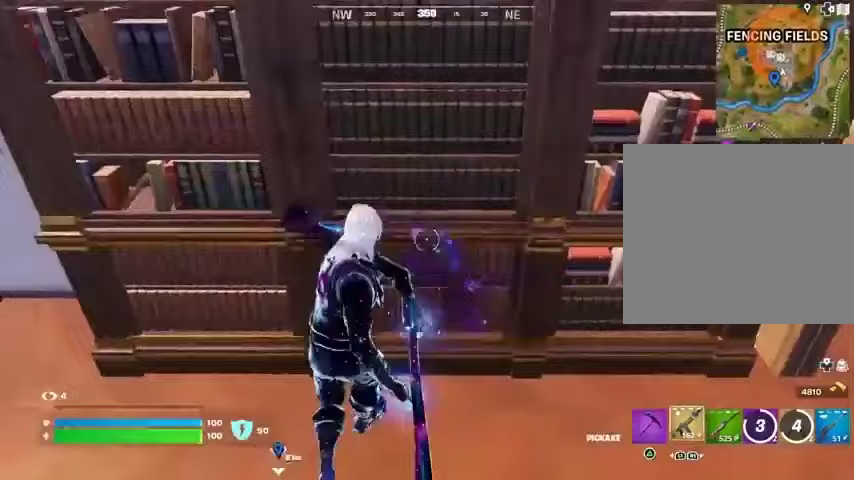
{"buttons": ["L3"], "left_stick": "up", "right_stick": "center", "events": [[67, "R1", "up"], [67, "right_stick", "center"], [100, "L1", "down"], [167, "L1", "up"], [400, "right_stick", "up"], [467, "L3", "down"], [467, "right_stick", "center"]]}
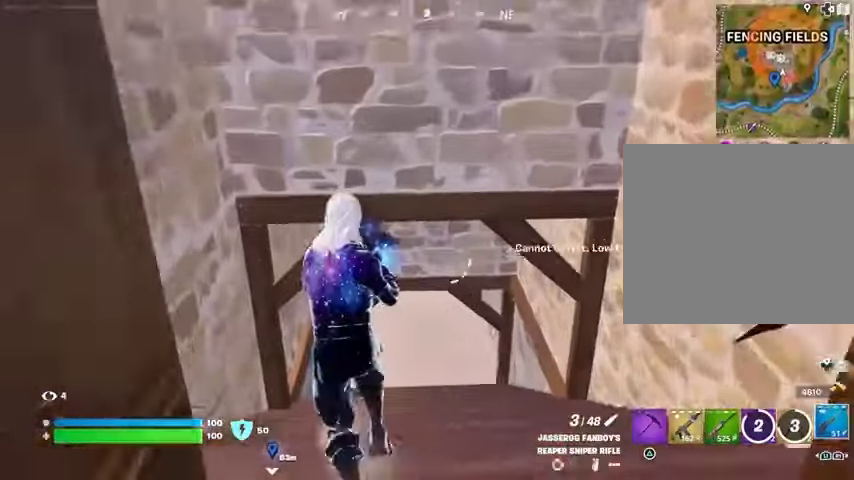
{"buttons": [], "left_stick": "up", "right_stick": "center", "events": [[67, "L3", "up"], [200, "right_stick", "up"], [267, "right_stick", "center"]]}
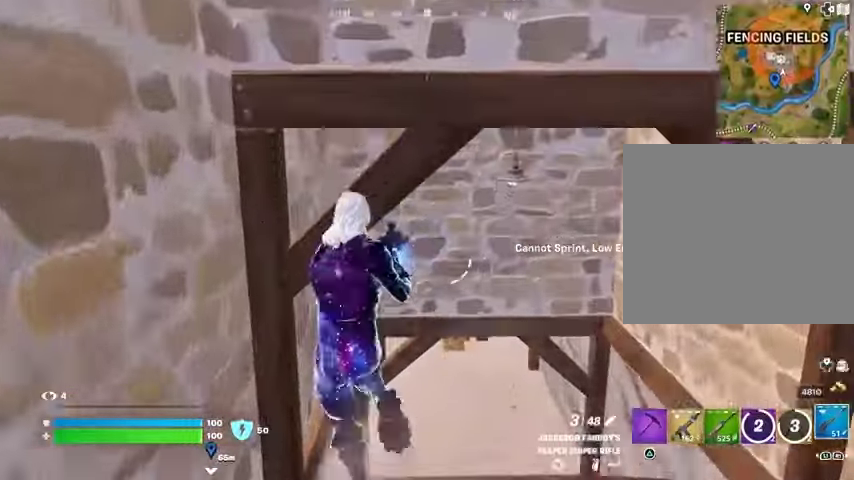
{"buttons": [], "left_stick": "up", "right_stick": "center", "events": [[400, "right_stick", "up"], [500, "right_stick", "center"]]}
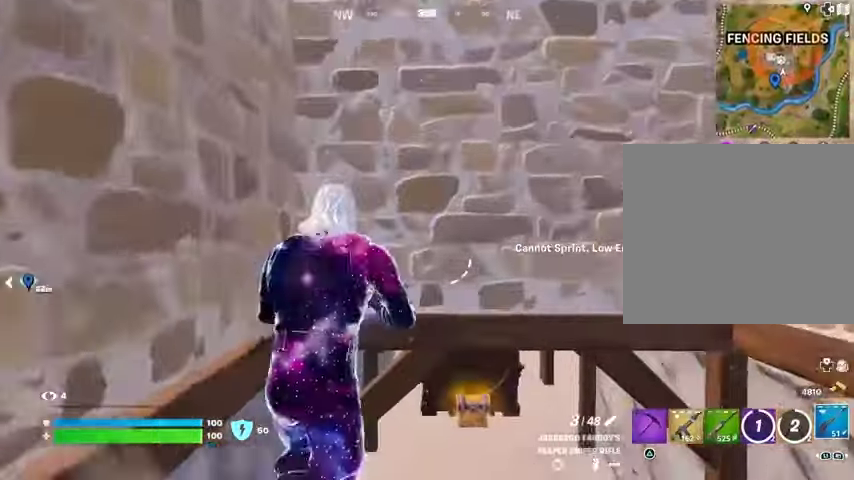
{"buttons": [], "left_stick": "up", "right_stick": "center", "events": []}
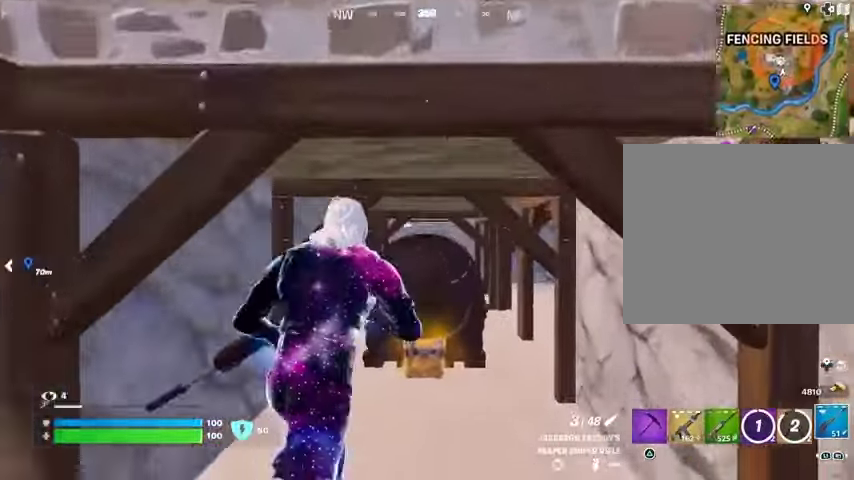
{"buttons": [], "left_stick": "up-left", "right_stick": "center", "events": [[333, "left_stick", "up-left"]]}
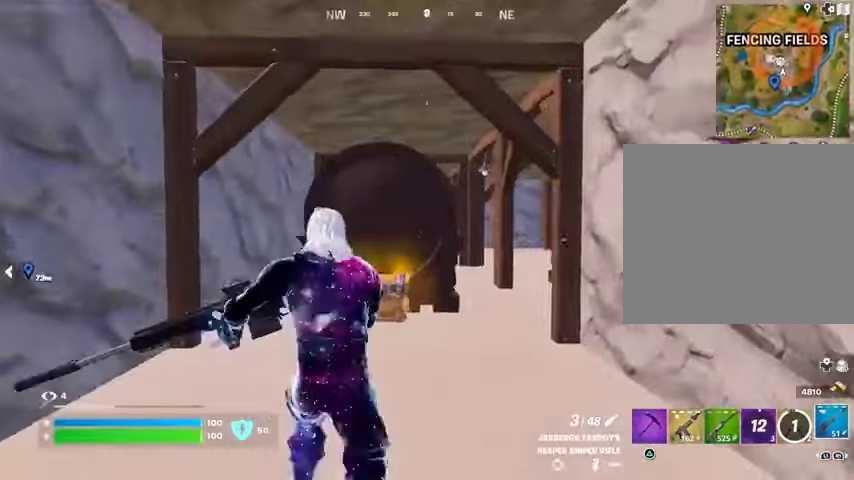
{"buttons": [], "left_stick": "up-left", "right_stick": "center", "events": []}